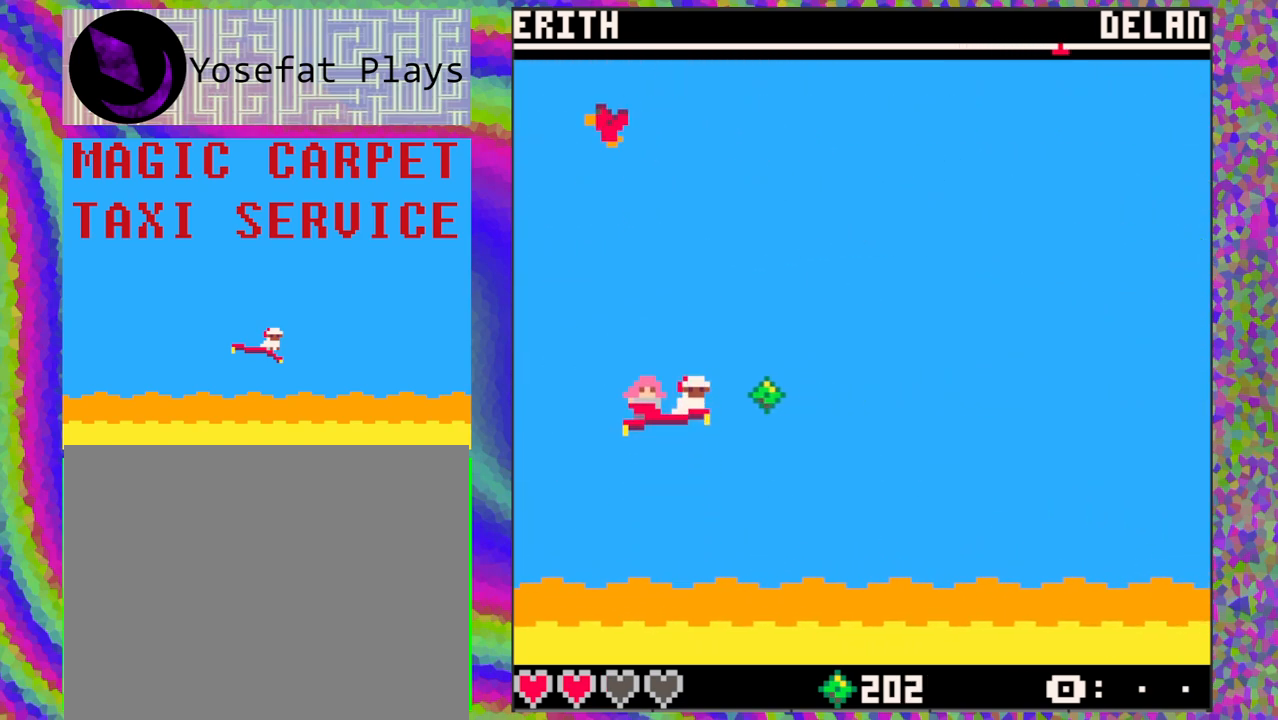
Gameplay with a controller (Nintendo layout); each line is a JSON object with the inputs held at the frame after it. "events" lists button and stick changes between this image and that frame as [ms after this image, input, new state], when the widget could be followed in between. Not read: L1 L2 L3 R1 R2 R3 right_stick.
{"buttons": [], "left_stick": "center", "events": []}
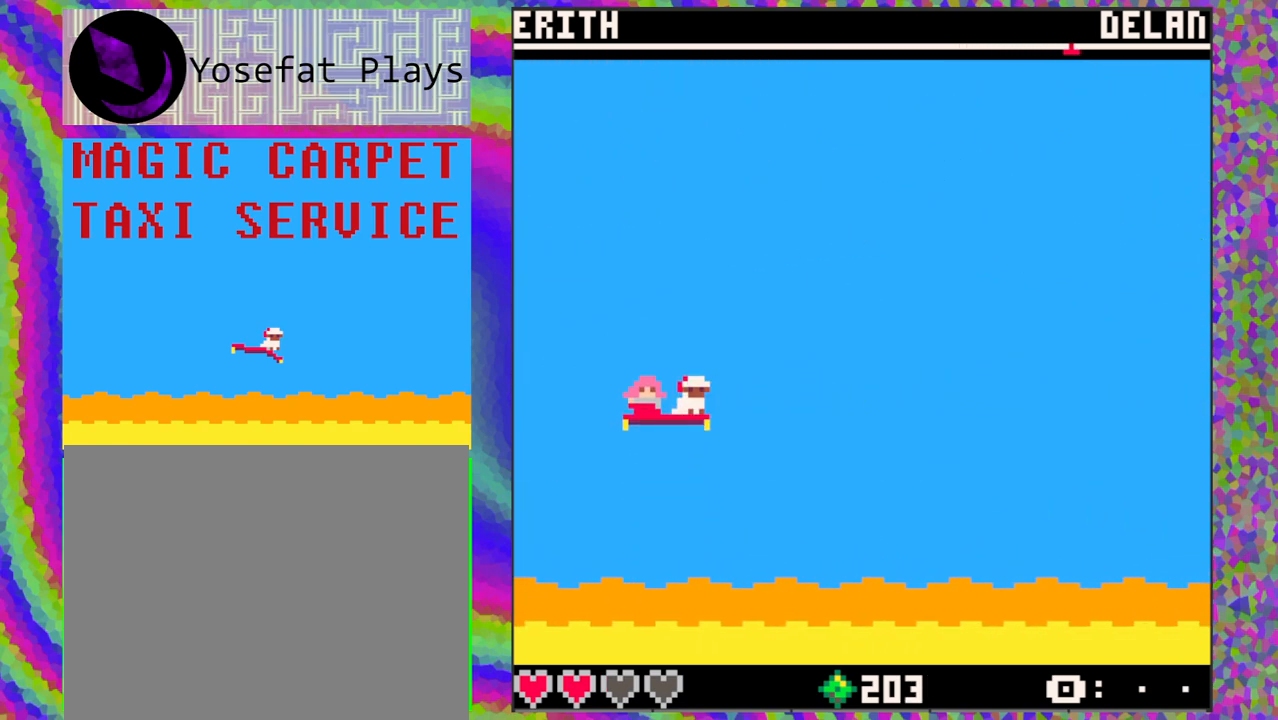
{"buttons": [], "left_stick": "center", "events": [[17, "DPAD_LEFT", "down"], [200, "DPAD_LEFT", "up"]]}
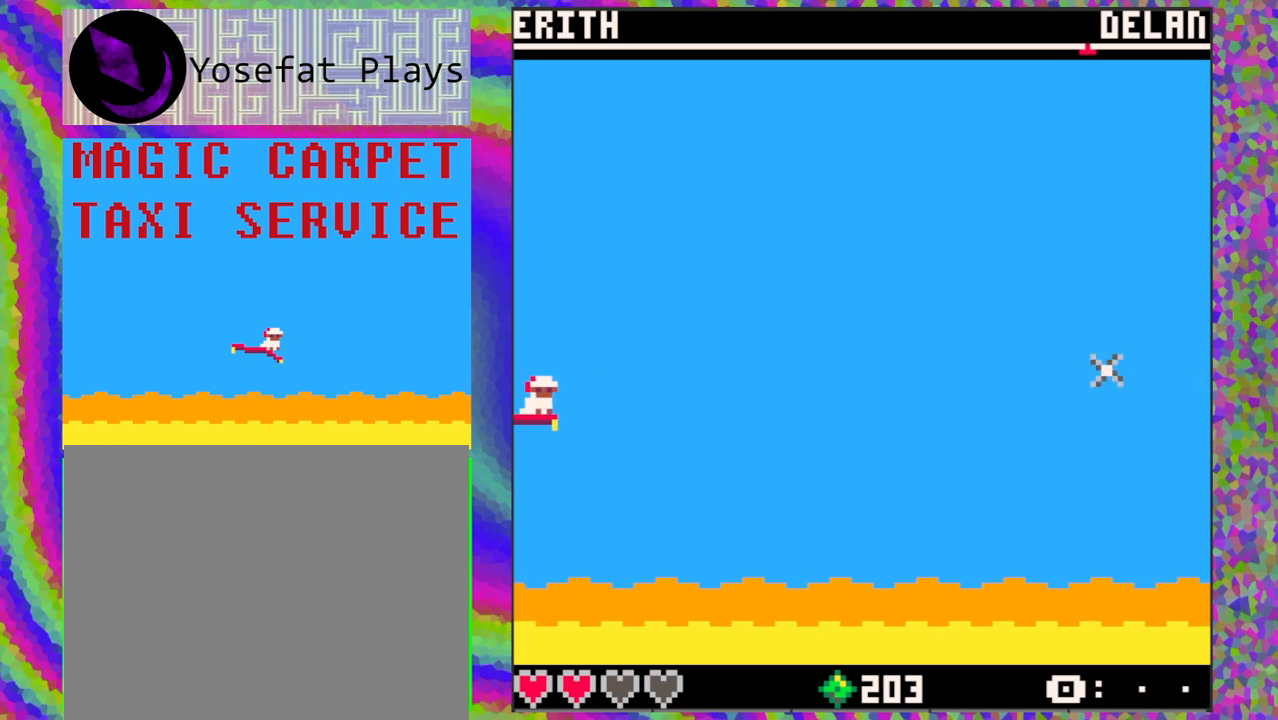
{"buttons": ["DPAD_DOWN"], "left_stick": "center", "events": [[467, "DPAD_DOWN", "down"]]}
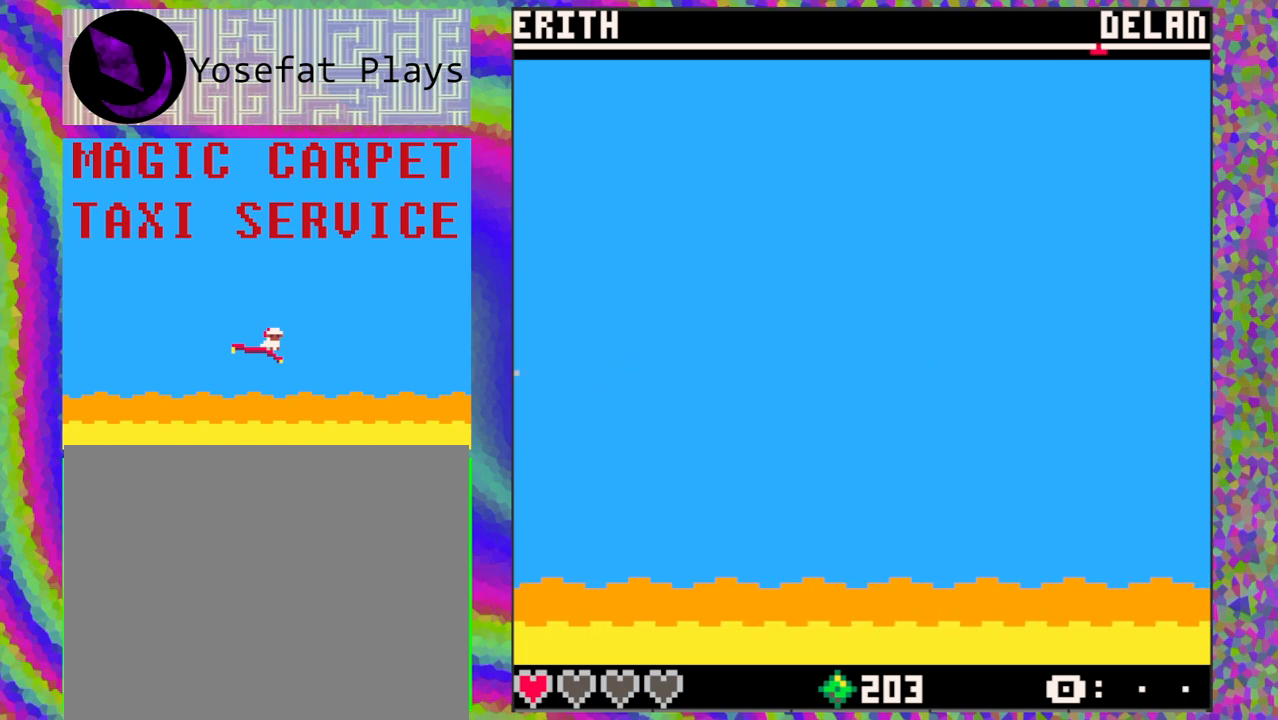
{"buttons": ["DPAD_UP"], "left_stick": "center", "events": [[167, "DPAD_DOWN", "up"], [400, "DPAD_UP", "down"]]}
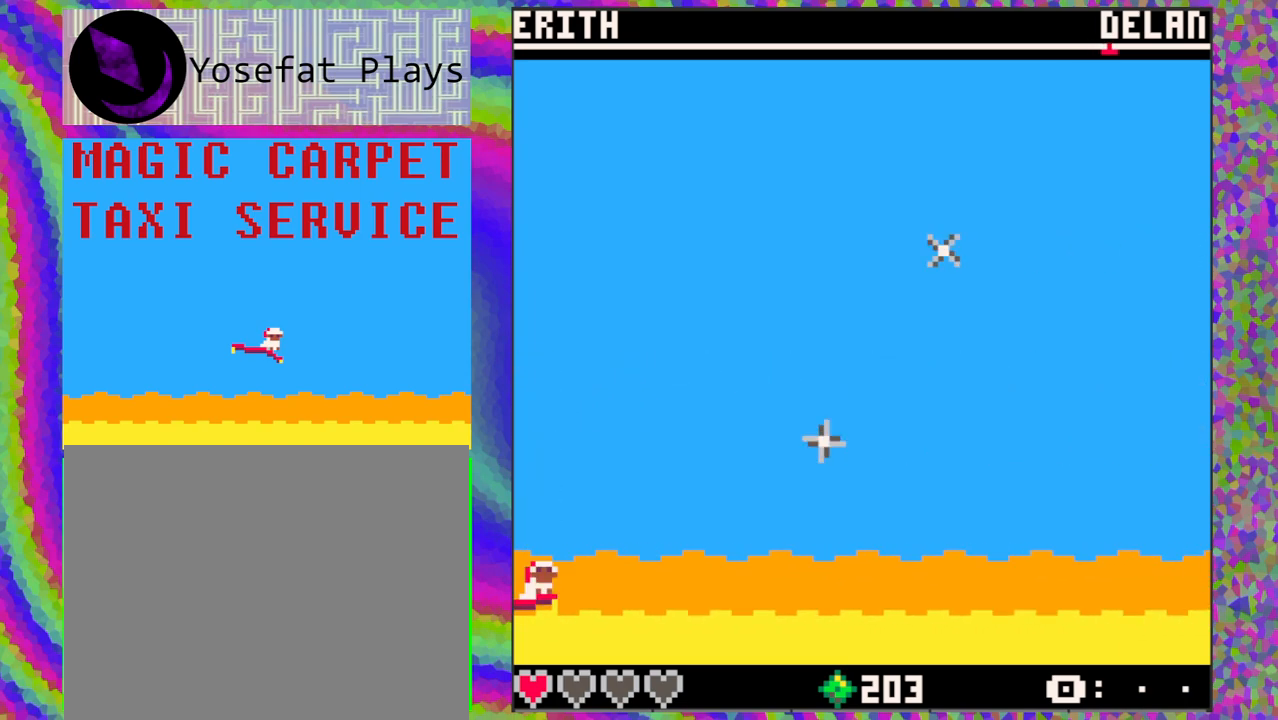
{"buttons": [], "left_stick": "center", "events": [[67, "DPAD_UP", "up"], [333, "DPAD_DOWN", "down"], [500, "DPAD_DOWN", "up"]]}
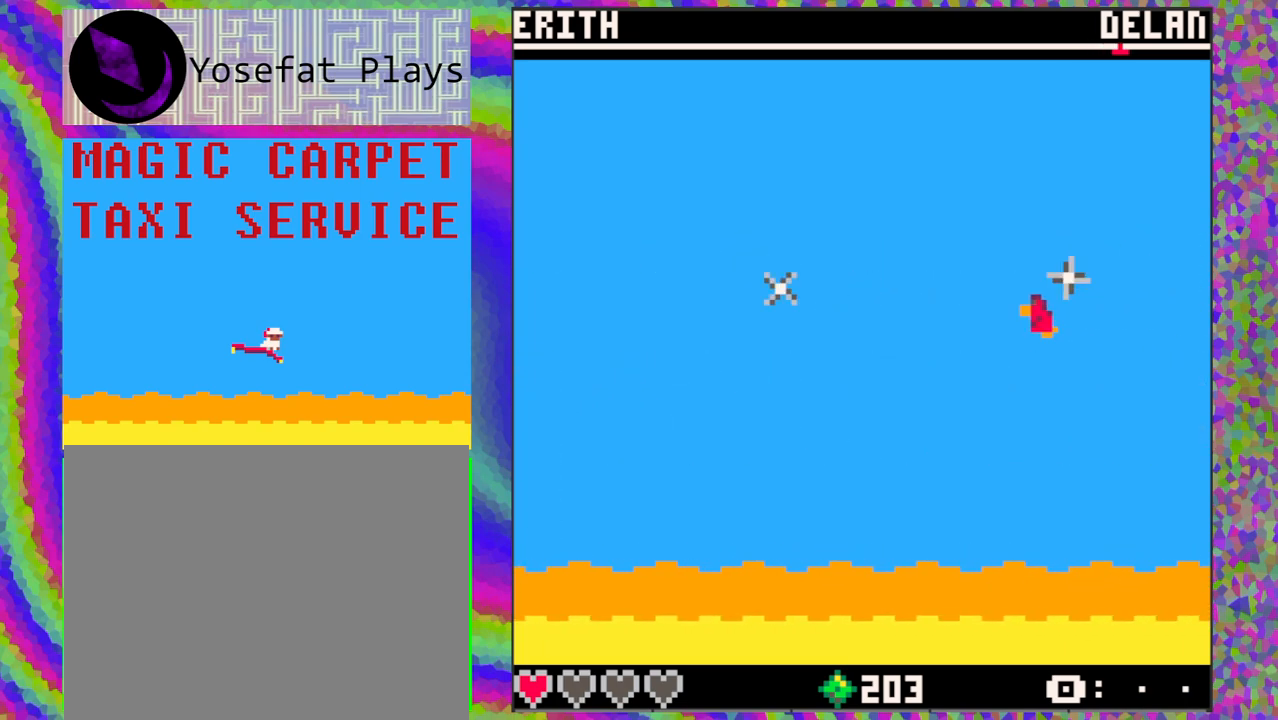
{"buttons": [], "left_stick": "center", "events": [[317, "DPAD_UP", "down"], [500, "DPAD_UP", "up"]]}
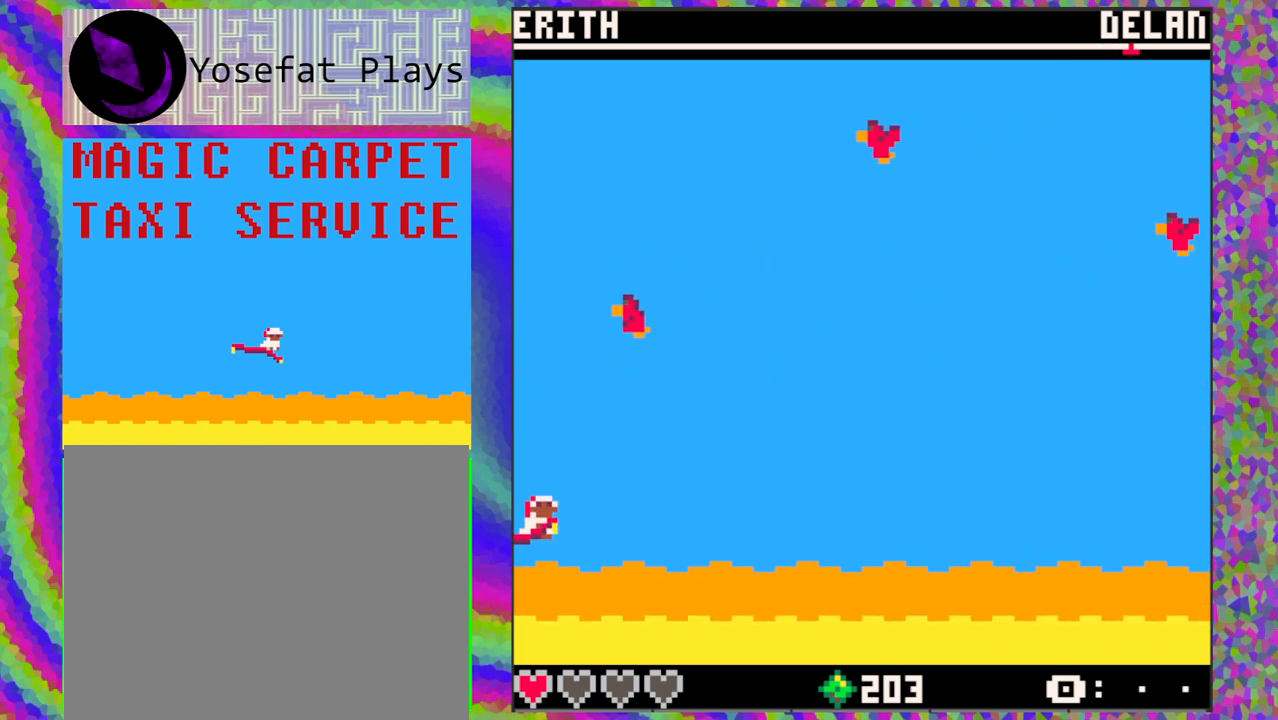
{"buttons": [], "left_stick": "center", "events": []}
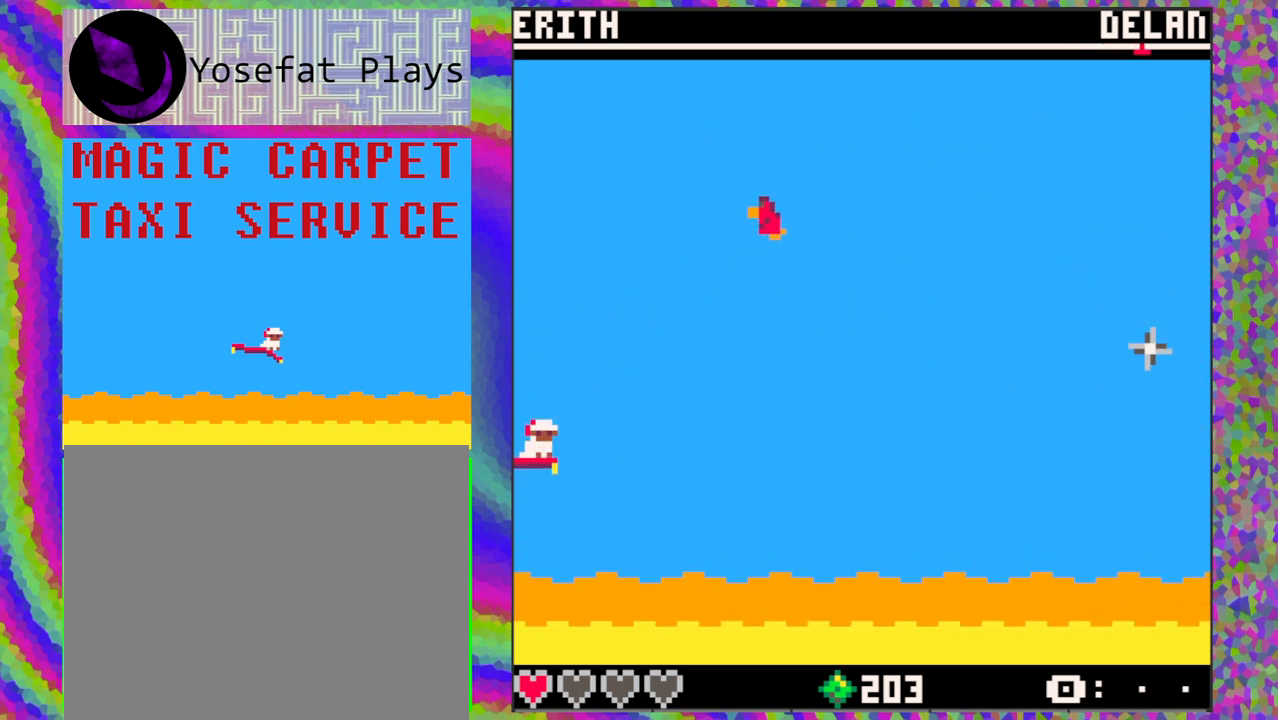
{"buttons": [], "left_stick": "center", "events": []}
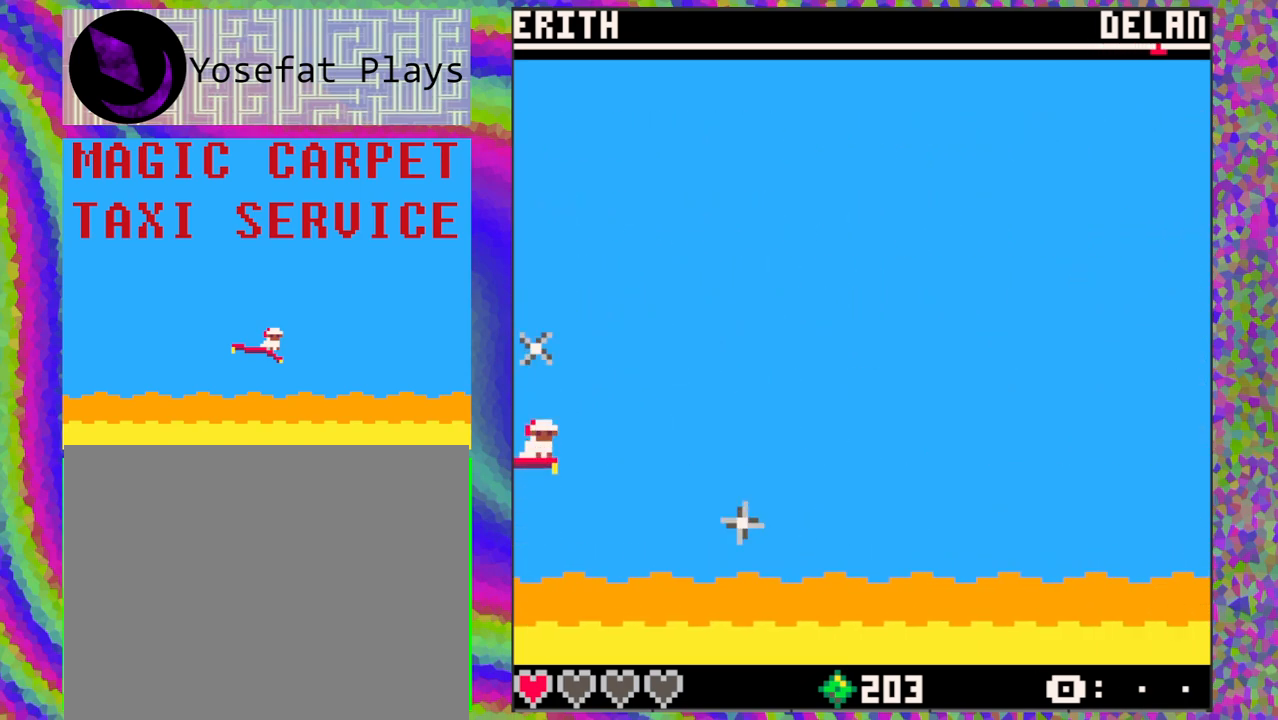
{"buttons": [], "left_stick": "center", "events": [[250, "DPAD_UP", "down"], [317, "DPAD_UP", "up"]]}
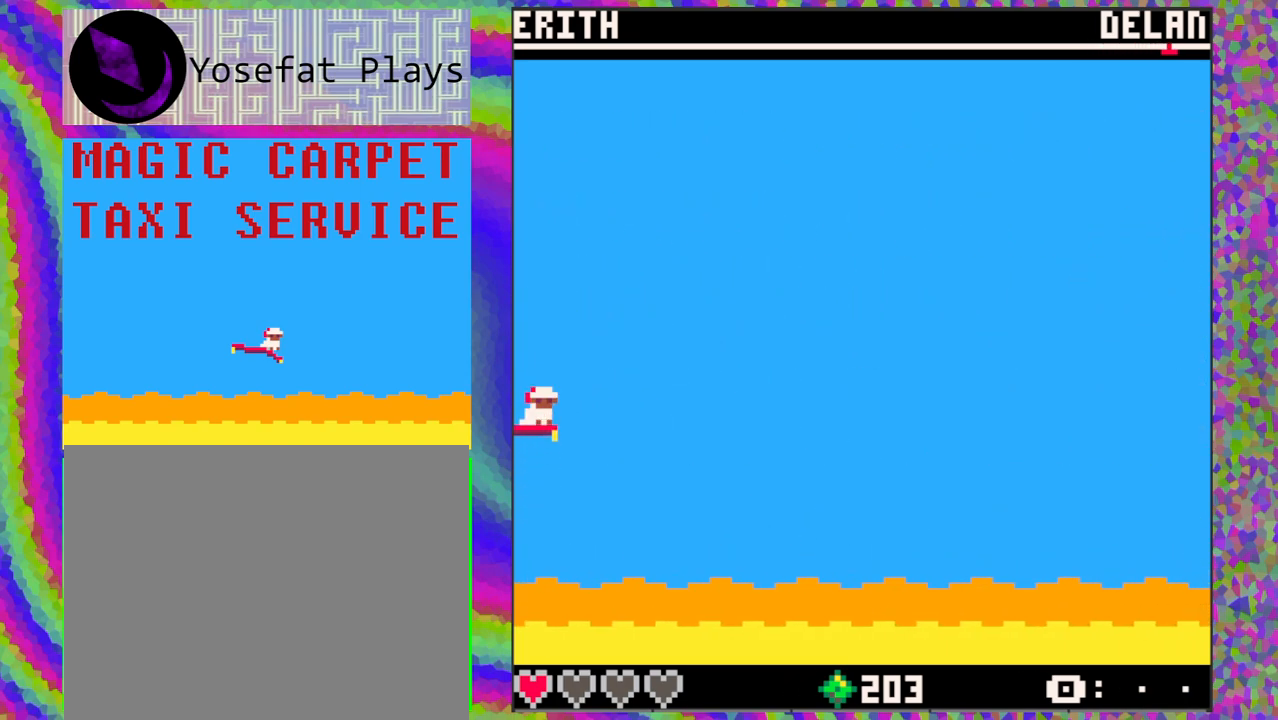
{"buttons": ["DPAD_RIGHT"], "left_stick": "center", "events": [[417, "DPAD_RIGHT", "down"]]}
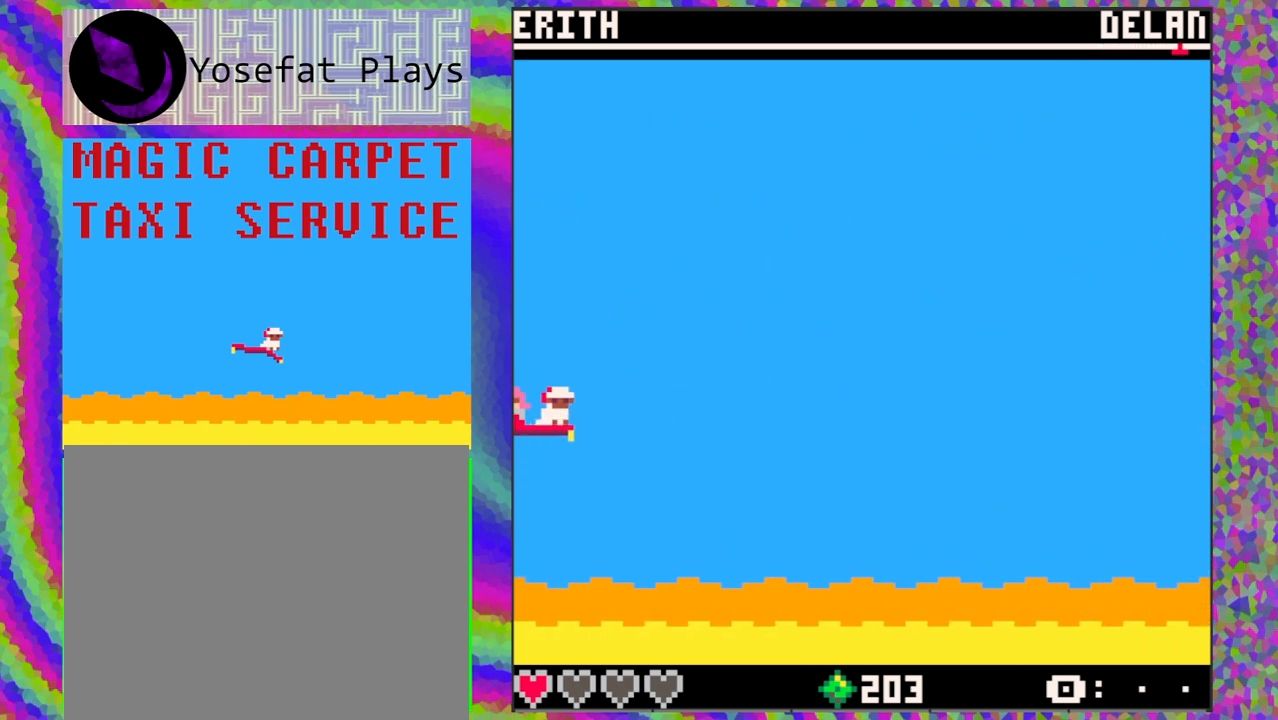
{"buttons": [], "left_stick": "center", "events": [[33, "DPAD_RIGHT", "up"]]}
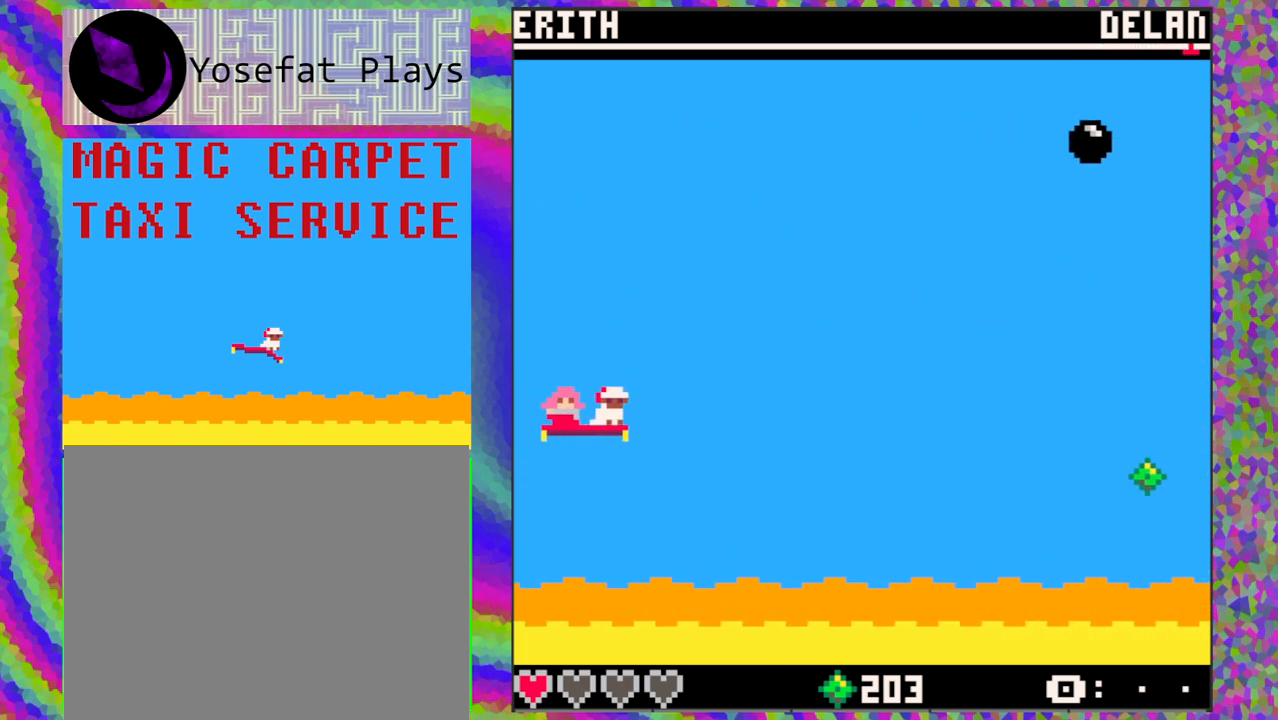
{"buttons": [], "left_stick": "center", "events": []}
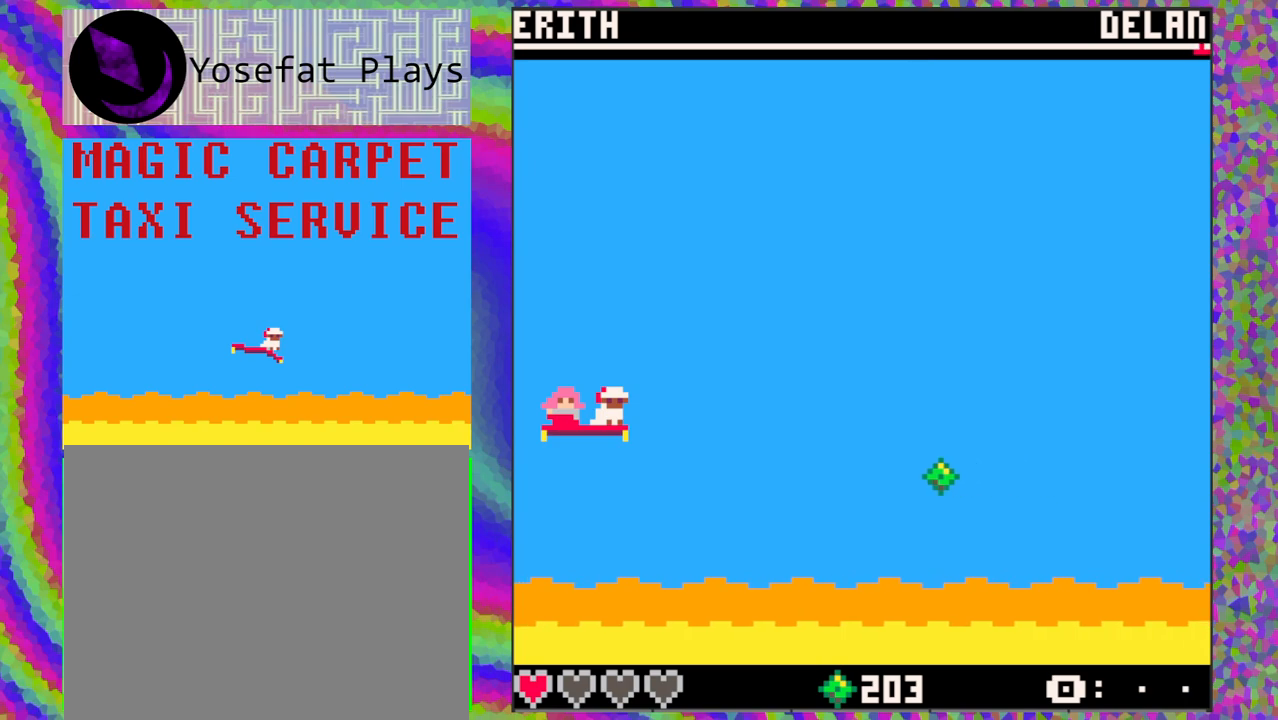
{"buttons": ["DPAD_DOWN"], "left_stick": "center", "events": [[17, "DPAD_RIGHT", "down"], [167, "DPAD_RIGHT", "up"], [417, "DPAD_DOWN", "down"]]}
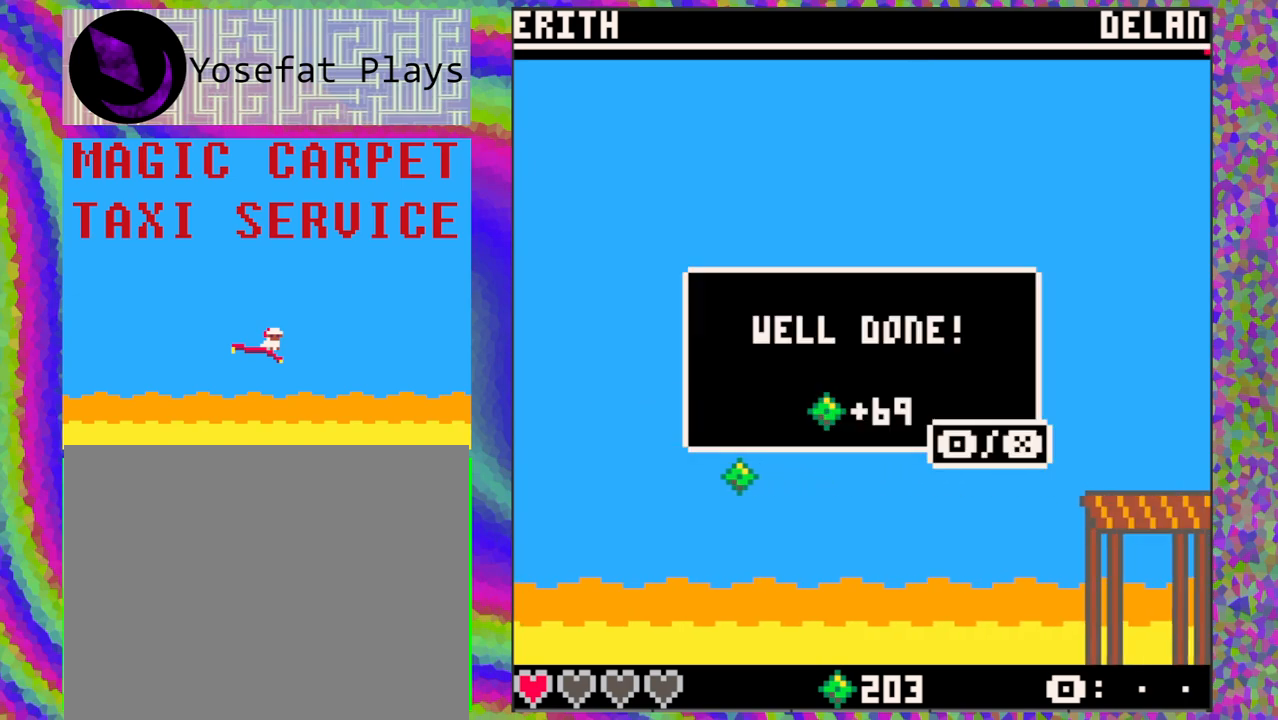
{"buttons": [], "left_stick": "center", "events": [[67, "DPAD_DOWN", "up"]]}
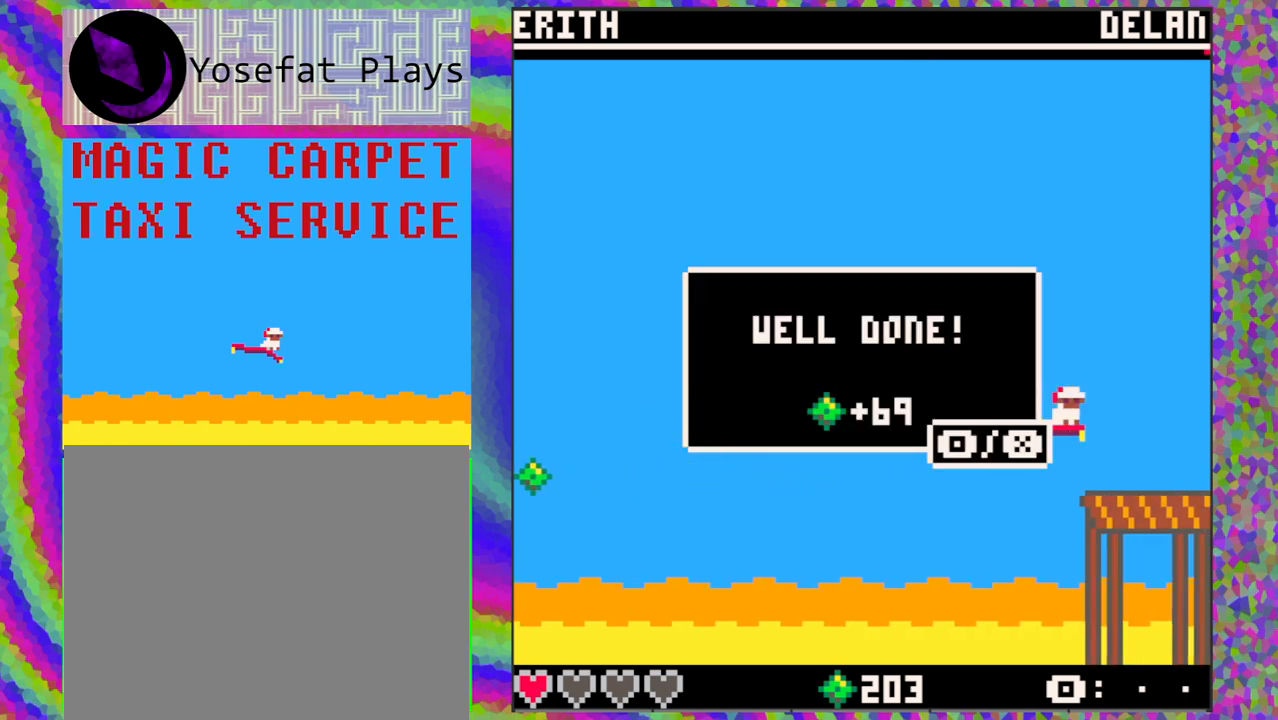
{"buttons": [], "left_stick": "center", "events": [[67, "B", "down"], [133, "B", "up"]]}
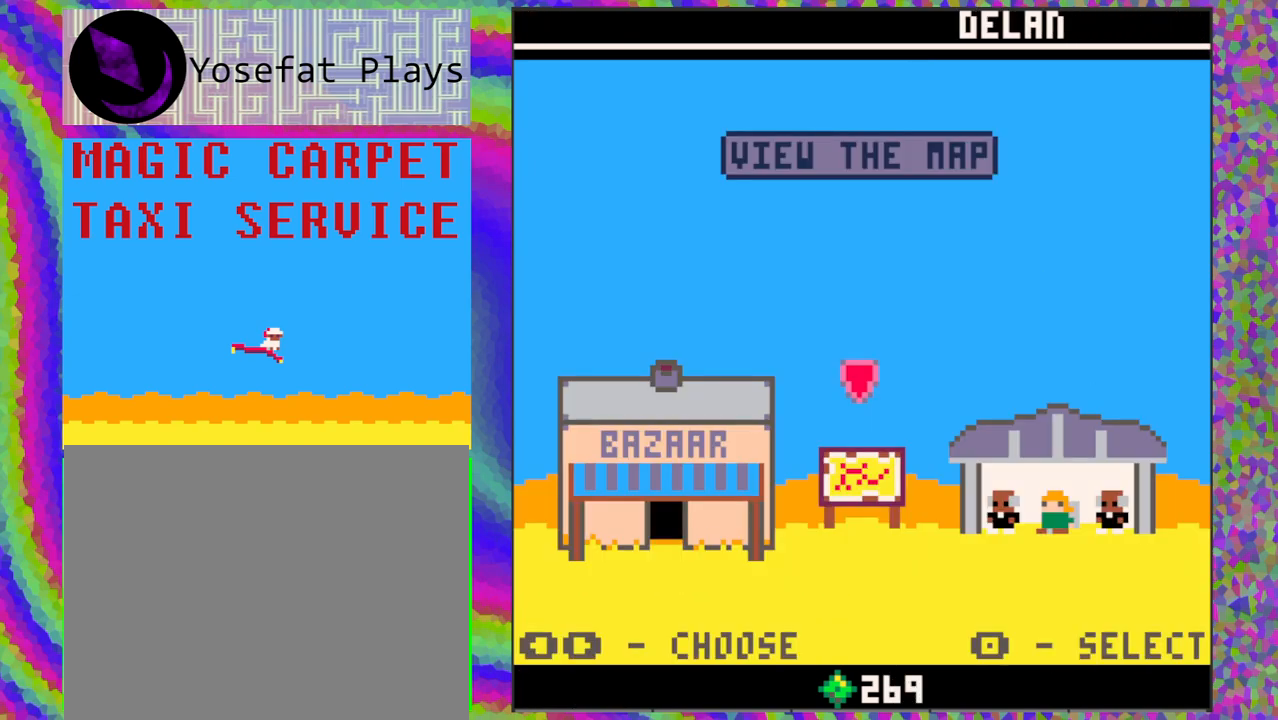
{"buttons": [], "left_stick": "center", "events": []}
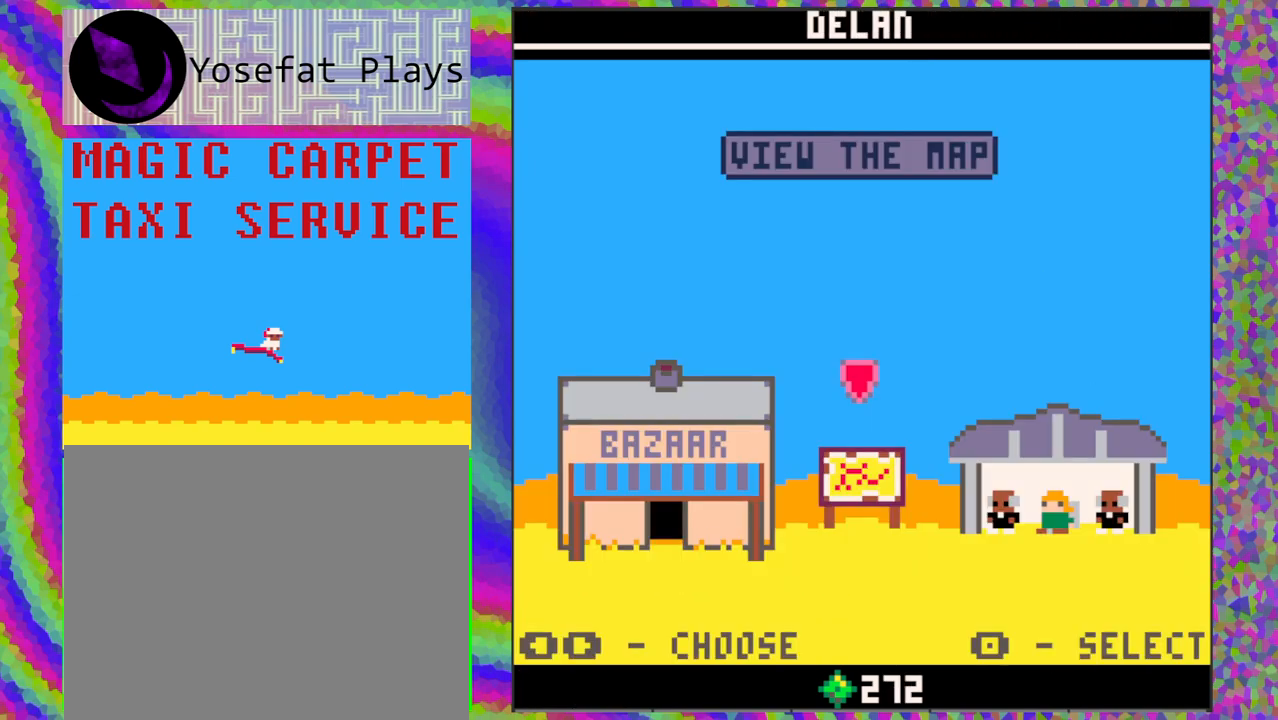
{"buttons": ["DPAD_RIGHT"], "left_stick": "center", "events": [[450, "DPAD_RIGHT", "down"]]}
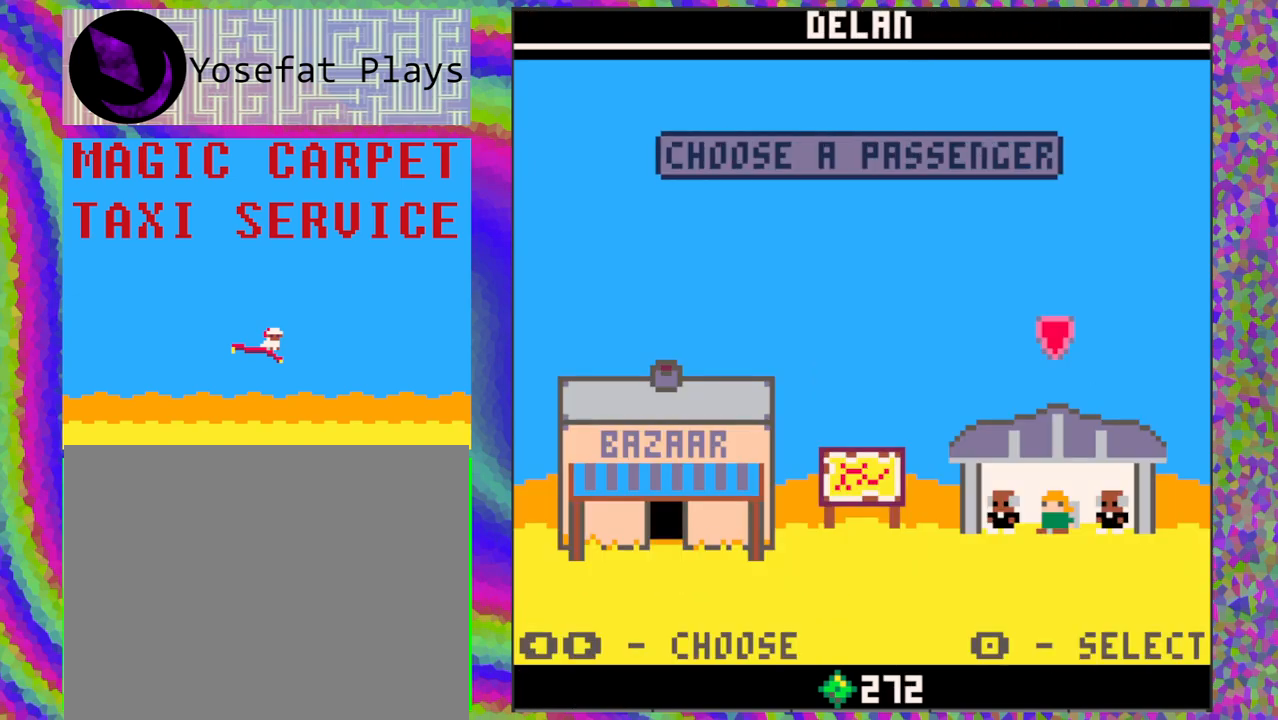
{"buttons": ["B"], "left_stick": "center", "events": [[67, "DPAD_RIGHT", "up"], [500, "B", "down"]]}
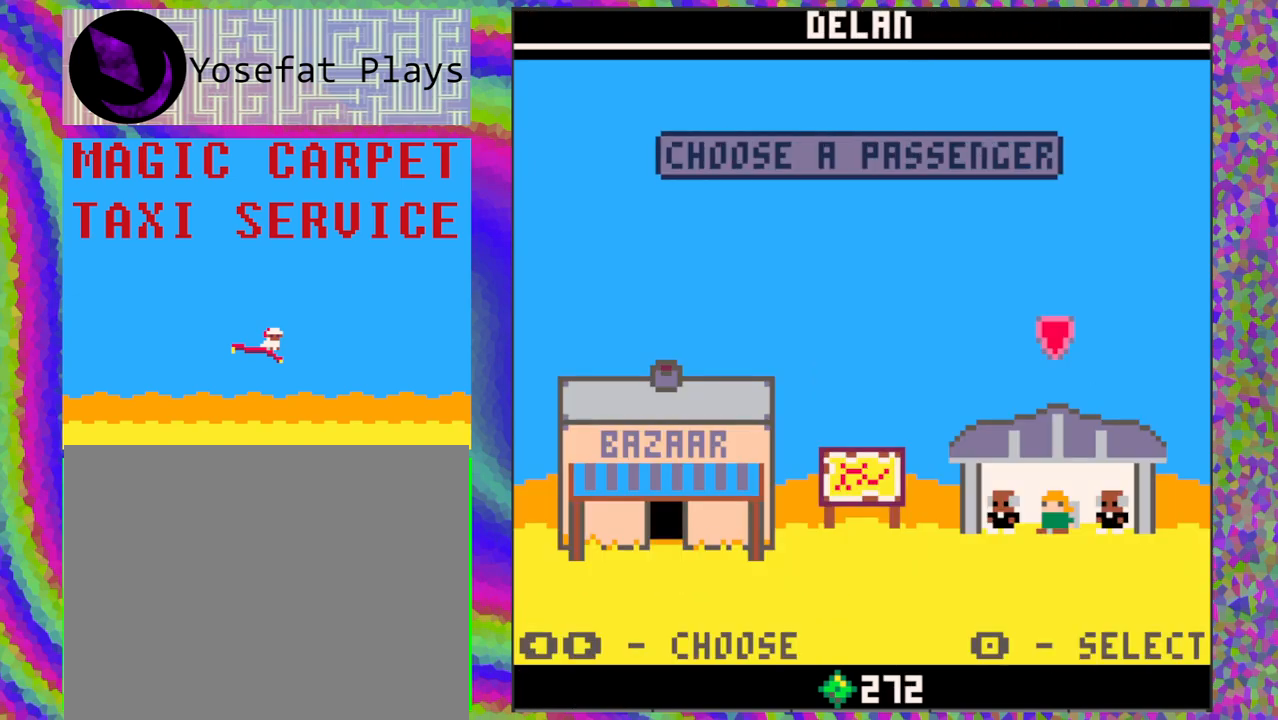
{"buttons": [], "left_stick": "center", "events": [[100, "B", "up"]]}
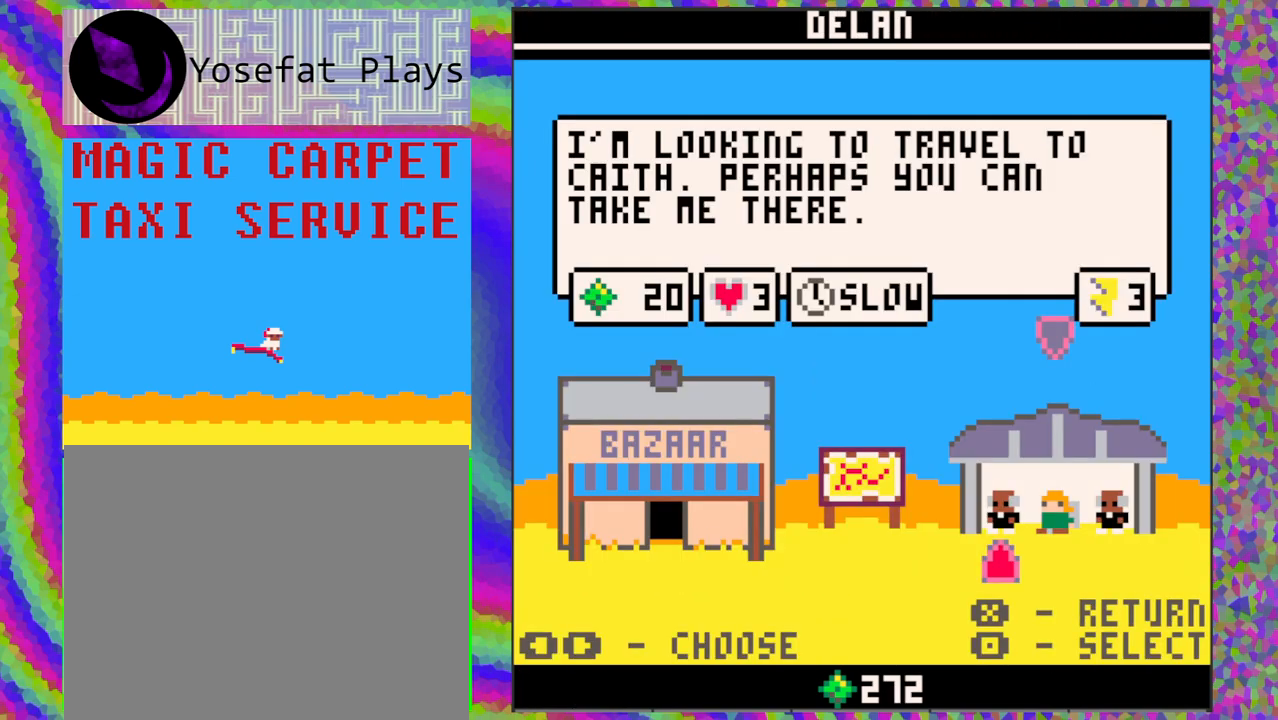
{"buttons": [], "left_stick": "center", "events": []}
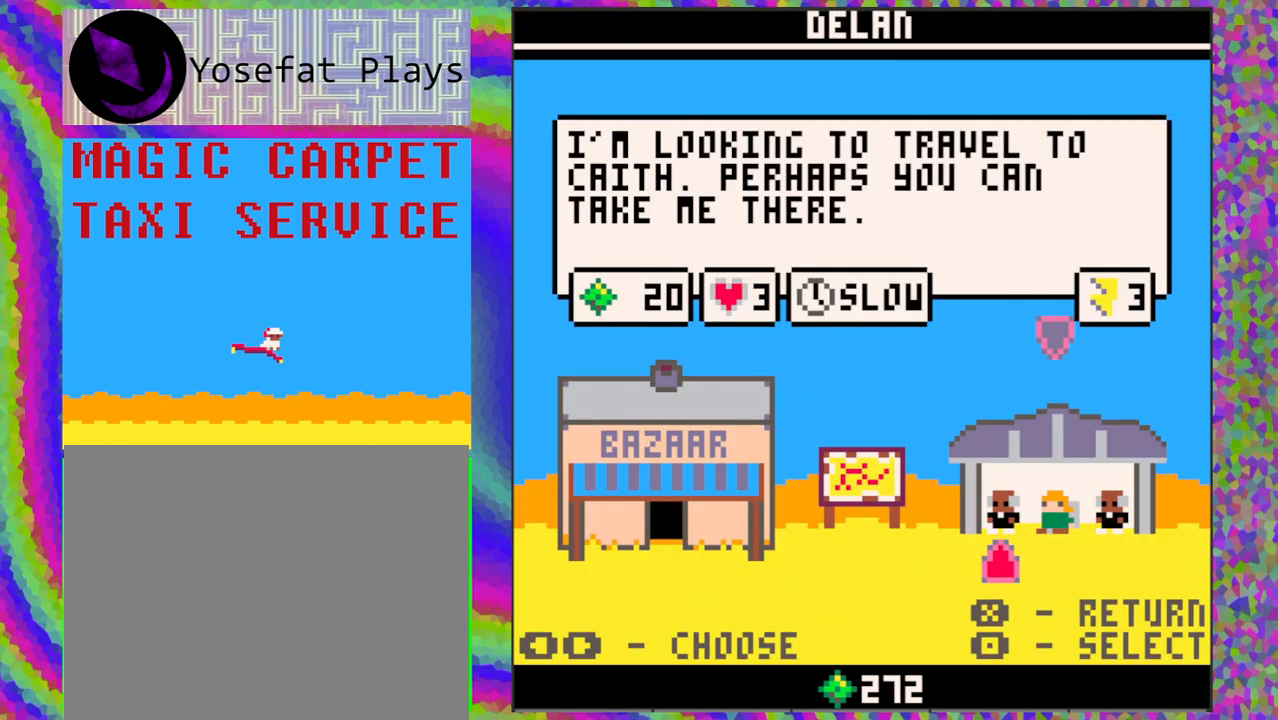
{"buttons": [], "left_stick": "center", "events": []}
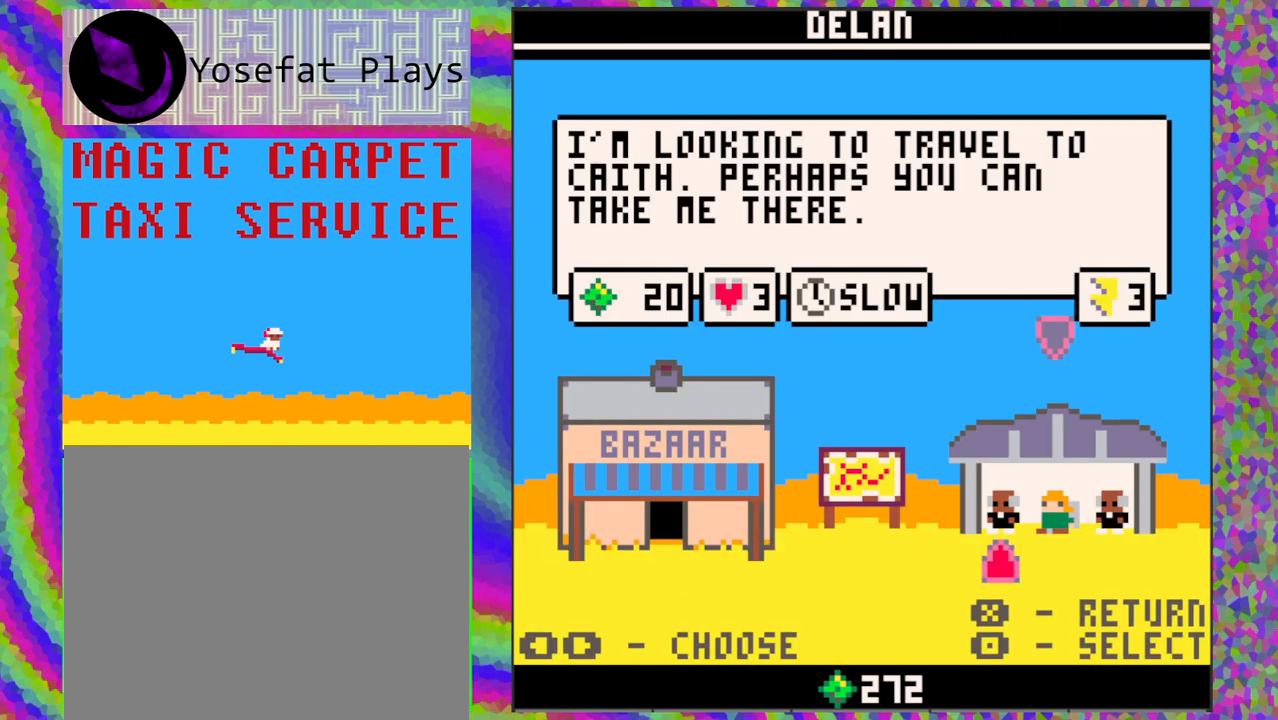
{"buttons": [], "left_stick": "center", "events": [[217, "DPAD_RIGHT", "down"], [333, "DPAD_RIGHT", "up"]]}
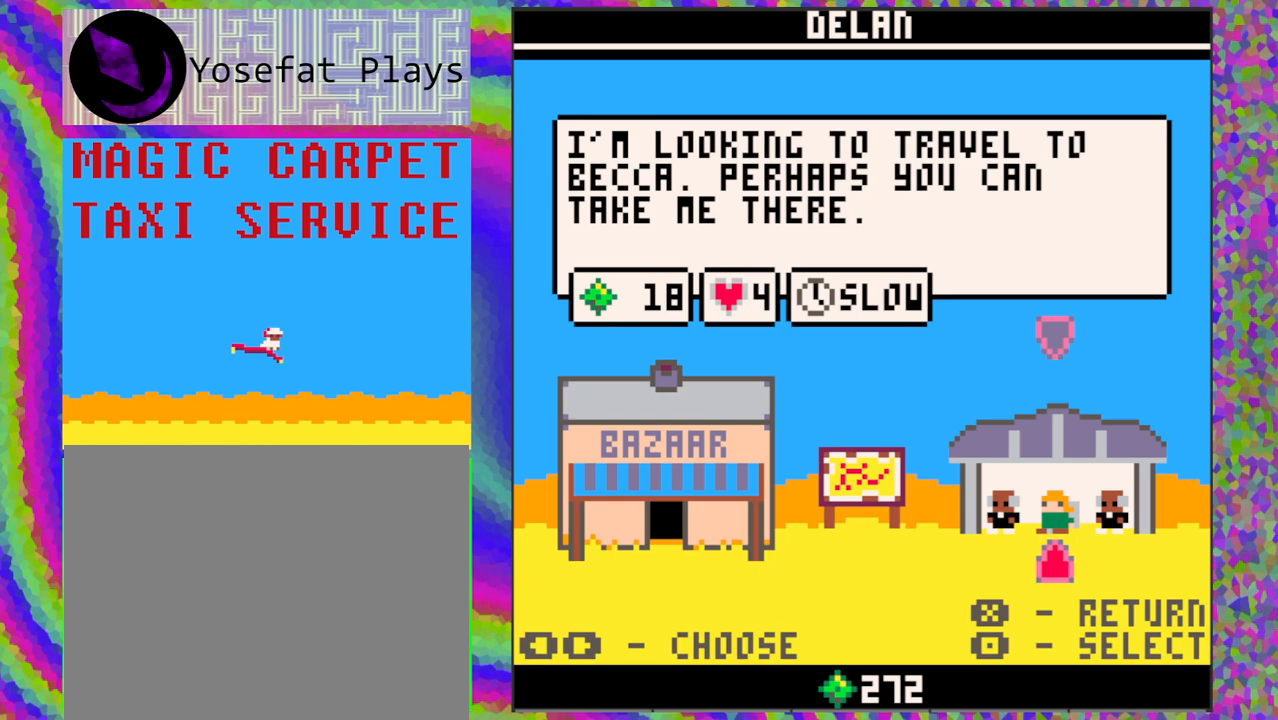
{"buttons": [], "left_stick": "center", "events": [[200, "DPAD_RIGHT", "down"], [367, "DPAD_RIGHT", "up"]]}
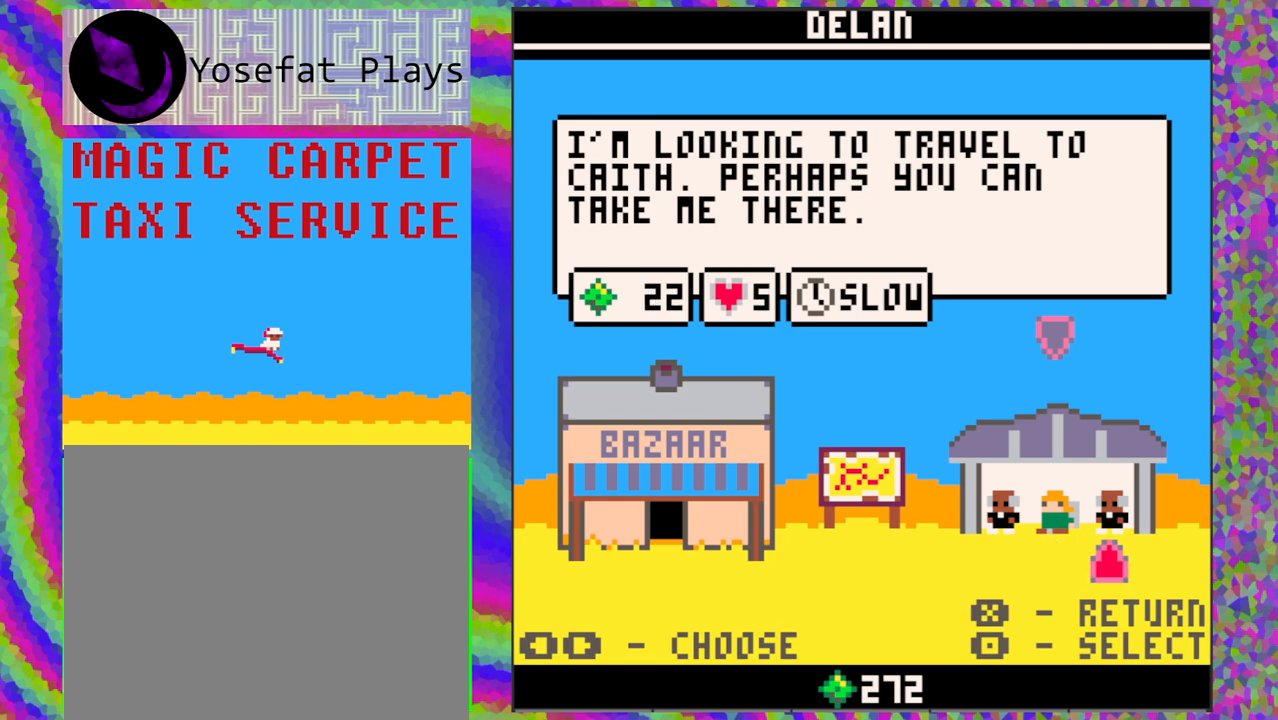
{"buttons": [], "left_stick": "center", "events": []}
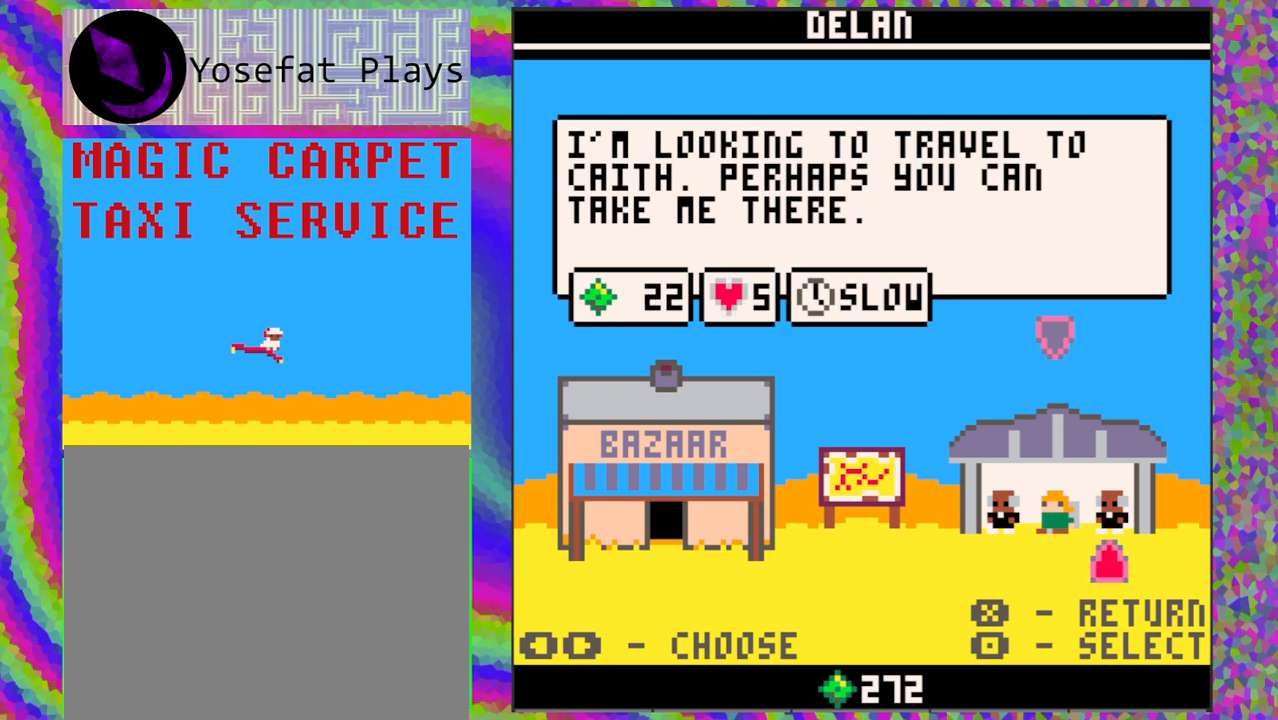
{"buttons": [], "left_stick": "center", "events": [[167, "DPAD_LEFT", "down"], [267, "DPAD_LEFT", "up"], [367, "DPAD_LEFT", "down"], [500, "DPAD_LEFT", "up"]]}